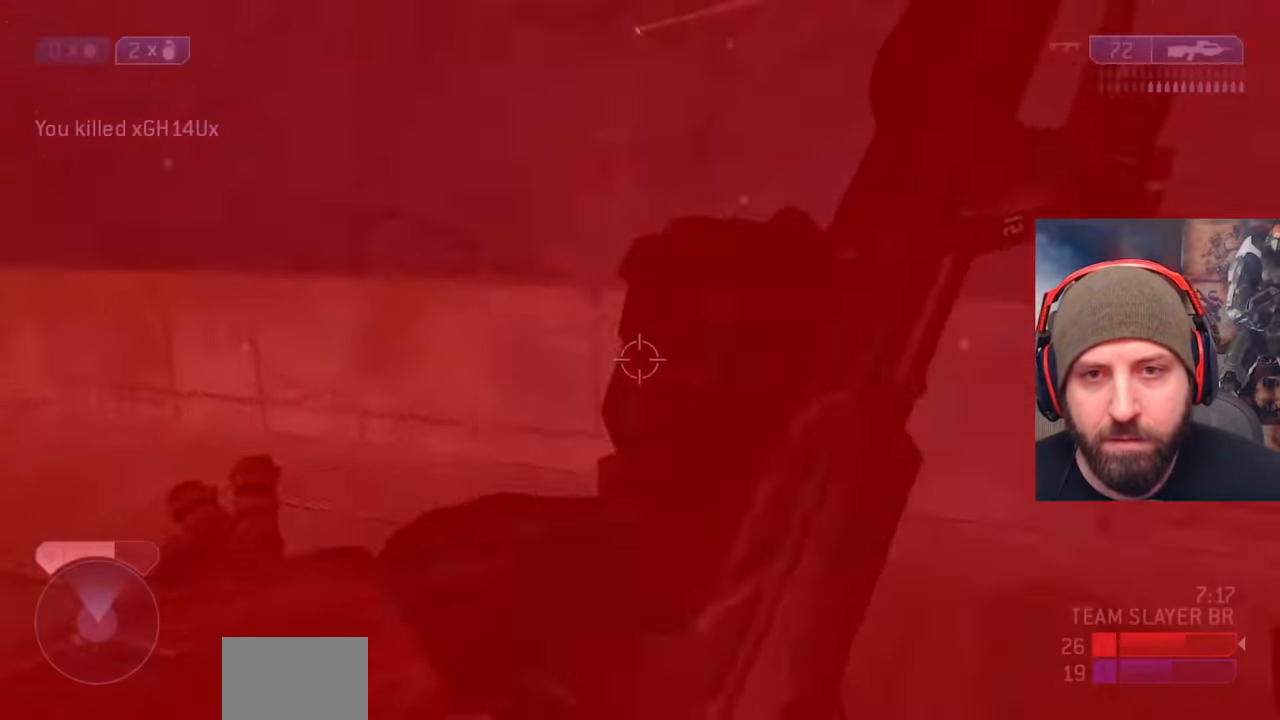
Gameplay with a controller (Xbox layout); each line is a JSON object with the inputs held at the frame after it. "events" lists button and stick changes between this image and that frame as [ms after this image, input, new state], when the widget could be followed in between. Not read: START.
{"buttons": ["X"], "left_stick": "left", "right_stick": "right", "events": [[133, "B", "down"], [217, "right_stick", "up-right"], [250, "B", "up"], [333, "right_stick", "right"], [400, "X", "down"], [450, "L3", "up"]]}
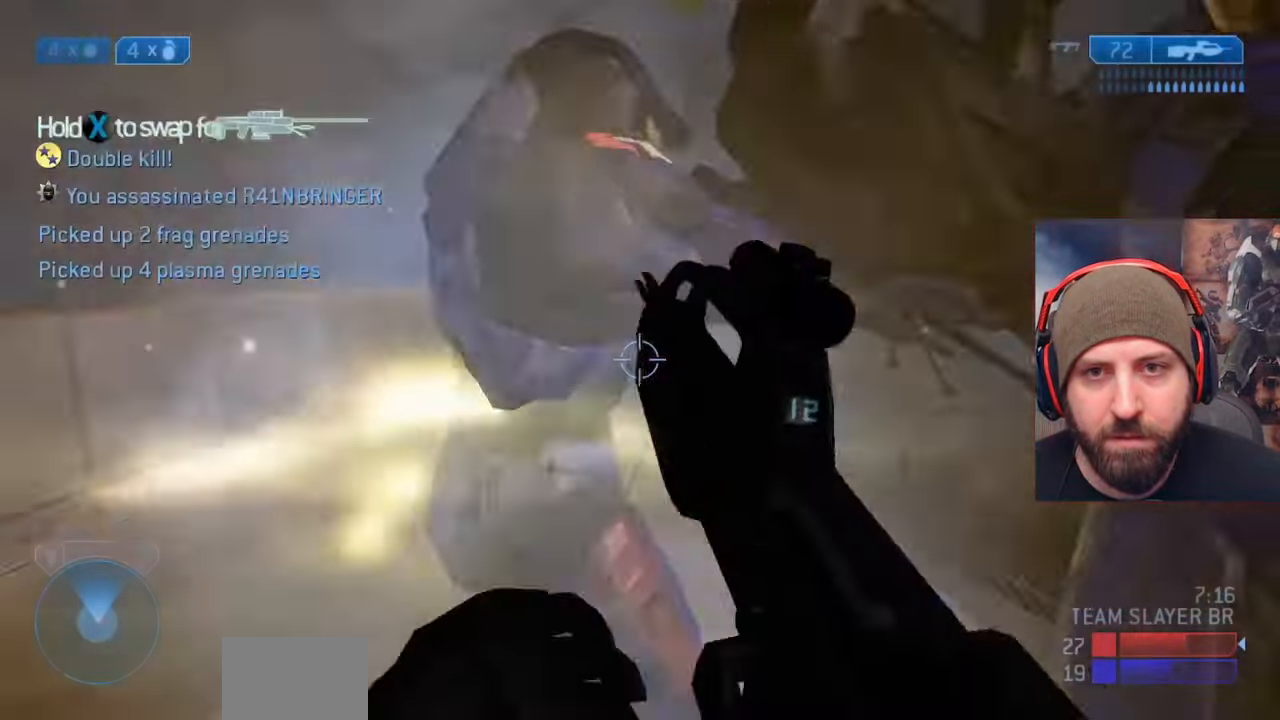
{"buttons": ["X"], "left_stick": "down", "right_stick": "right", "events": [[17, "X", "up"], [50, "L2", "down"], [67, "L3", "down"], [67, "left_stick", "down-left"], [167, "L2", "up"], [267, "L3", "up"], [267, "right_stick", "down"], [367, "X", "down"], [367, "left_stick", "down"], [433, "right_stick", "right"]]}
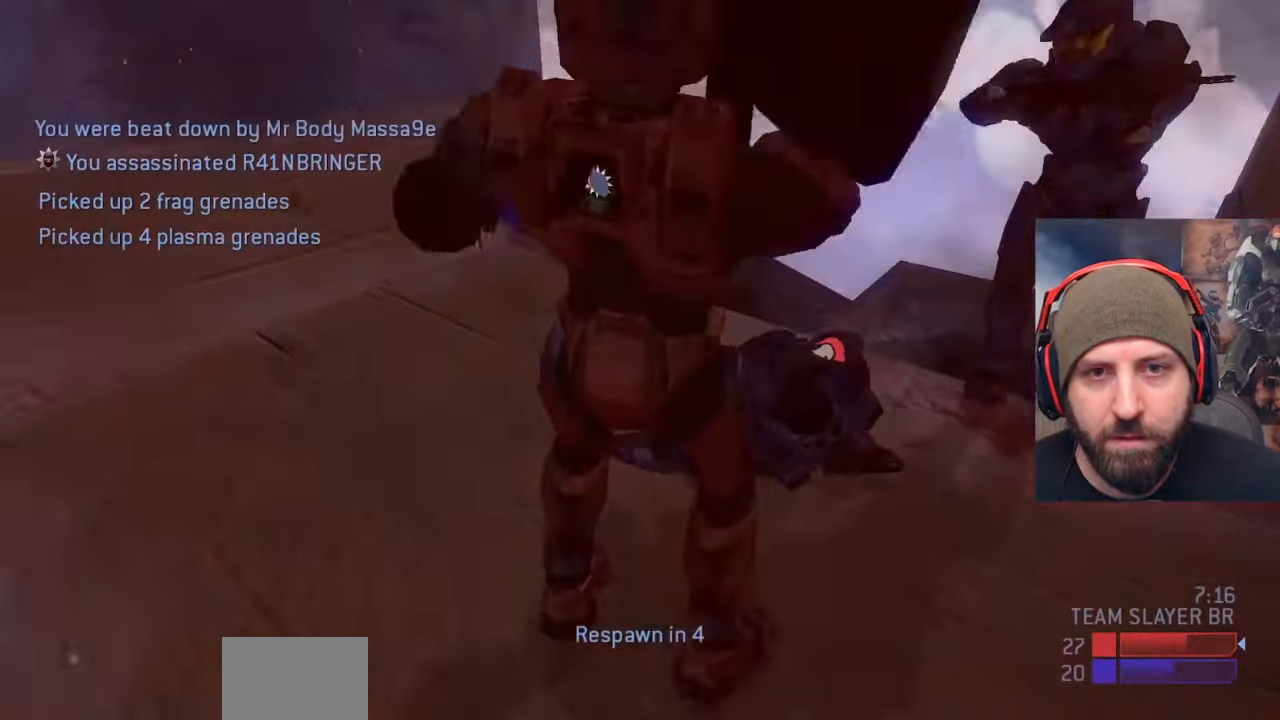
{"buttons": [], "left_stick": "center", "right_stick": "center", "events": [[33, "X", "up"], [67, "left_stick", "right"], [100, "A", "down"], [217, "right_stick", "down"], [233, "A", "up"], [250, "left_stick", "center"], [267, "right_stick", "center"]]}
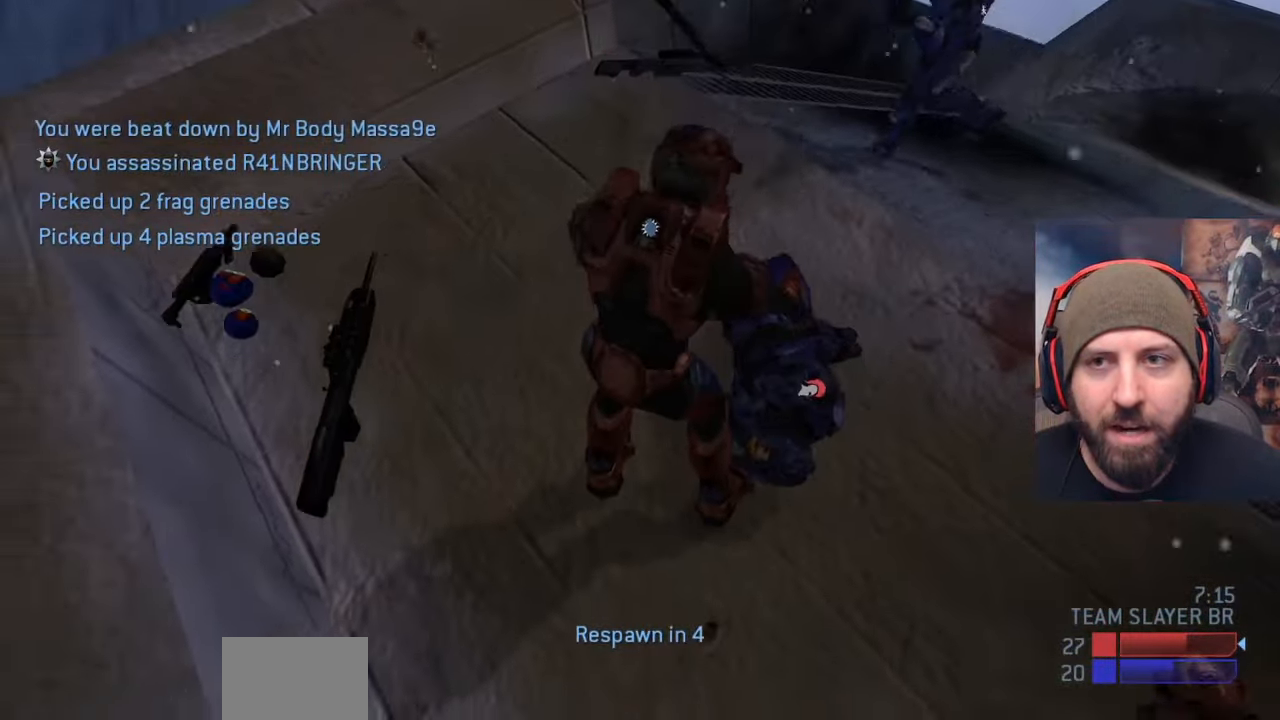
{"buttons": [], "left_stick": "center", "right_stick": "center", "events": []}
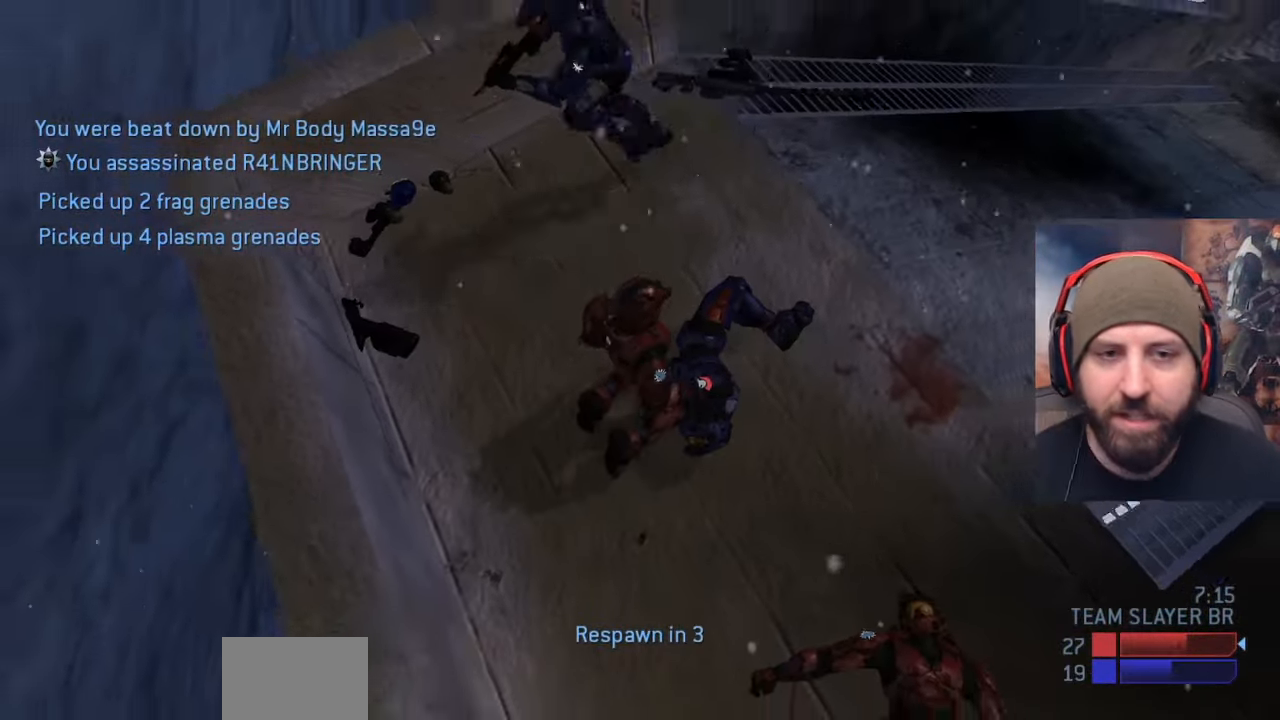
{"buttons": [], "left_stick": "center", "right_stick": "center", "events": [[67, "A", "down"], [233, "A", "up"]]}
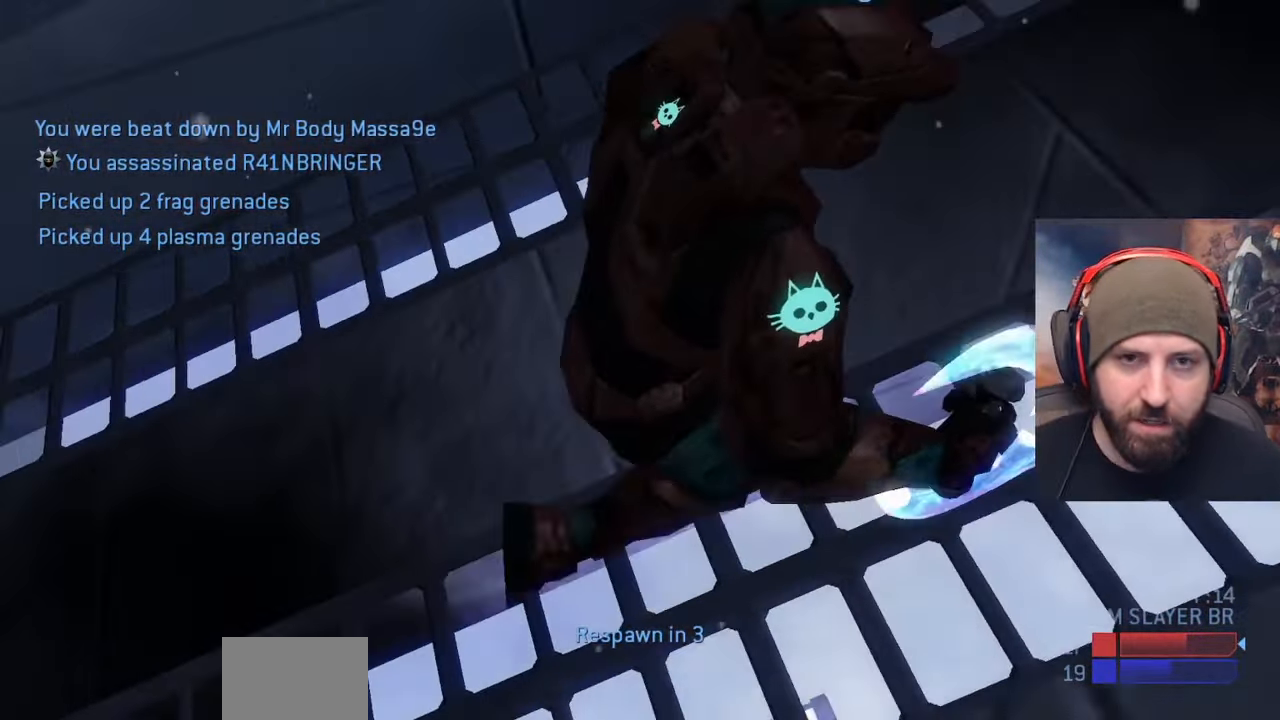
{"buttons": [], "left_stick": "center", "right_stick": "center", "events": [[183, "SELECT", "down"], [300, "A", "down"], [450, "A", "up"], [467, "SELECT", "up"]]}
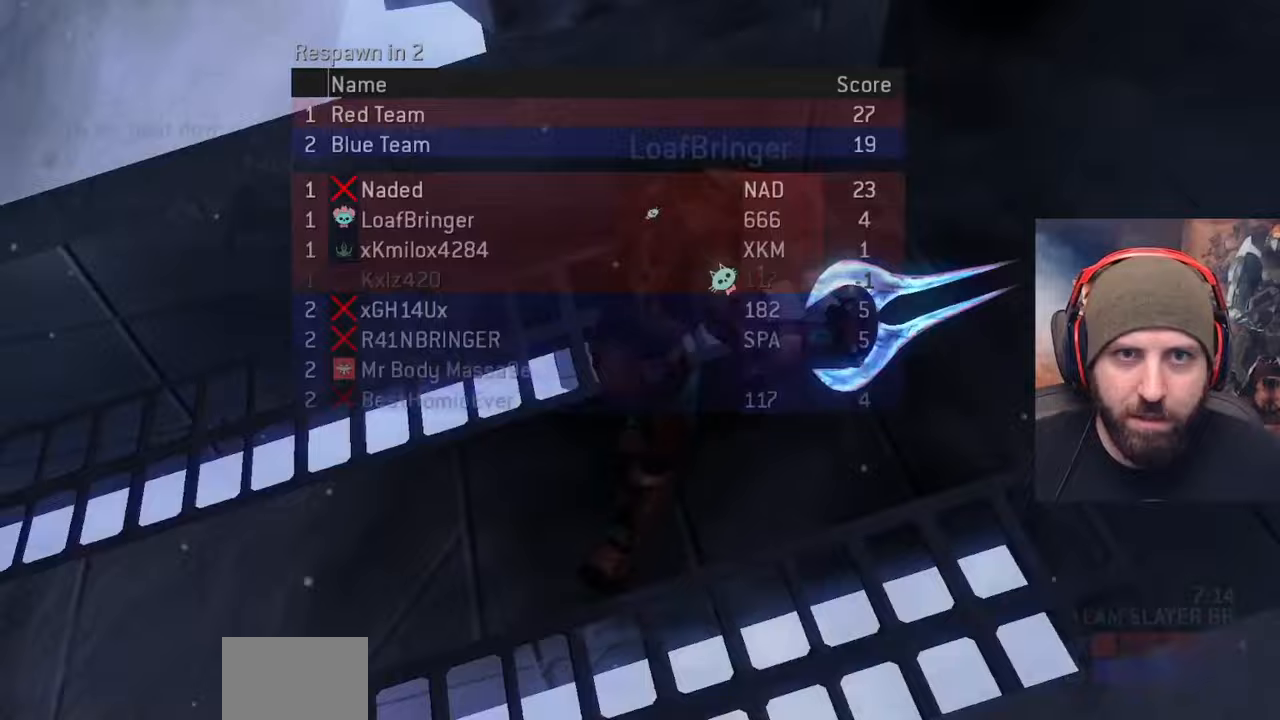
{"buttons": [], "left_stick": "center", "right_stick": "center", "events": []}
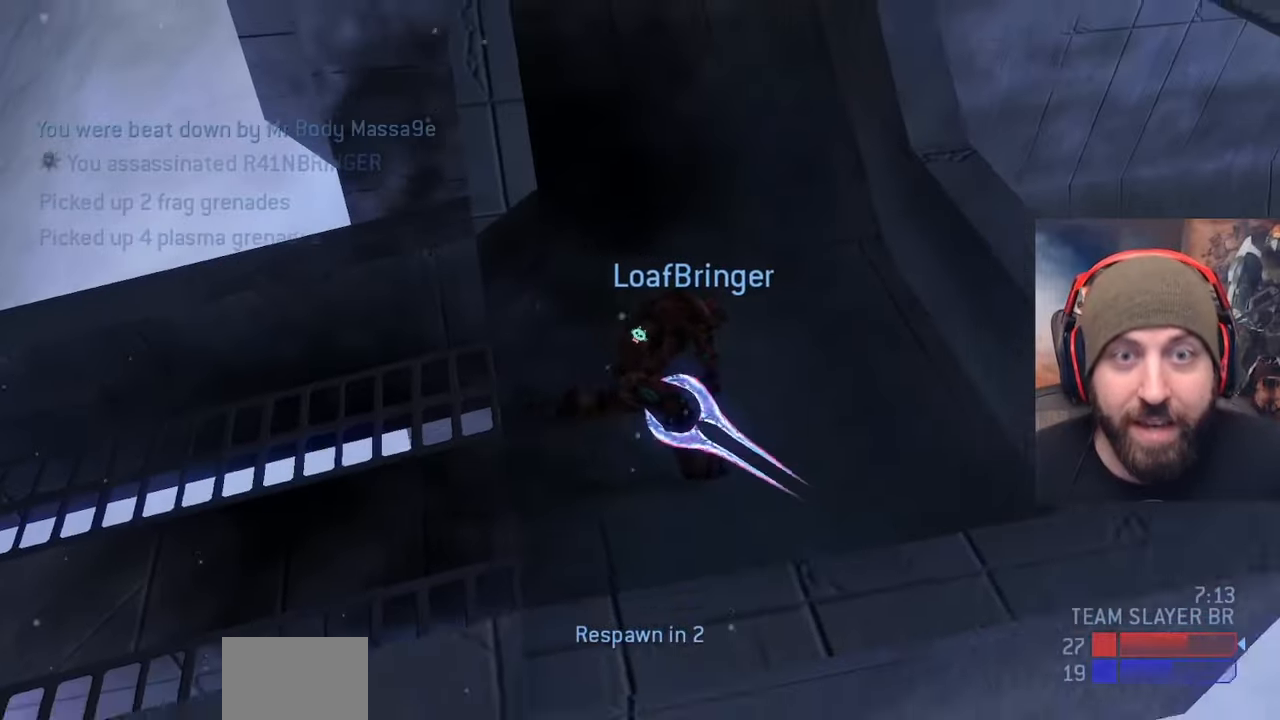
{"buttons": [], "left_stick": "center", "right_stick": "center", "events": []}
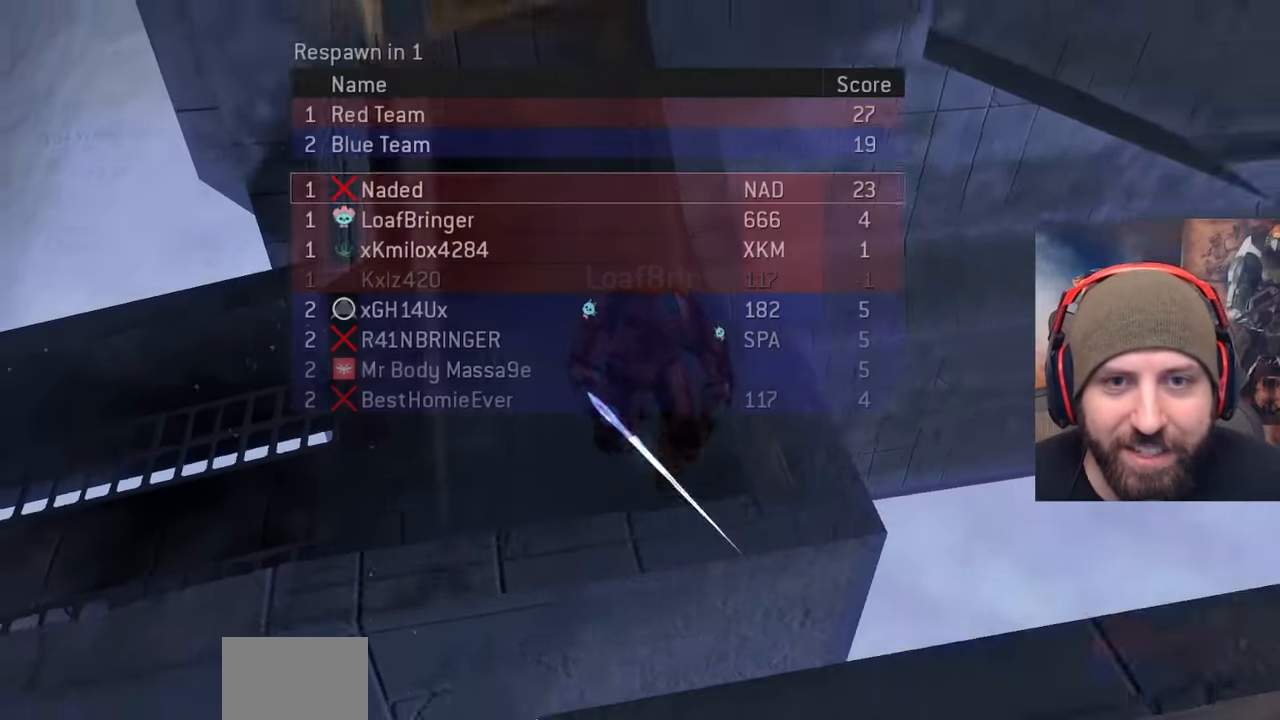
{"buttons": [], "left_stick": "up", "right_stick": "center", "events": [[83, "left_stick", "up"]]}
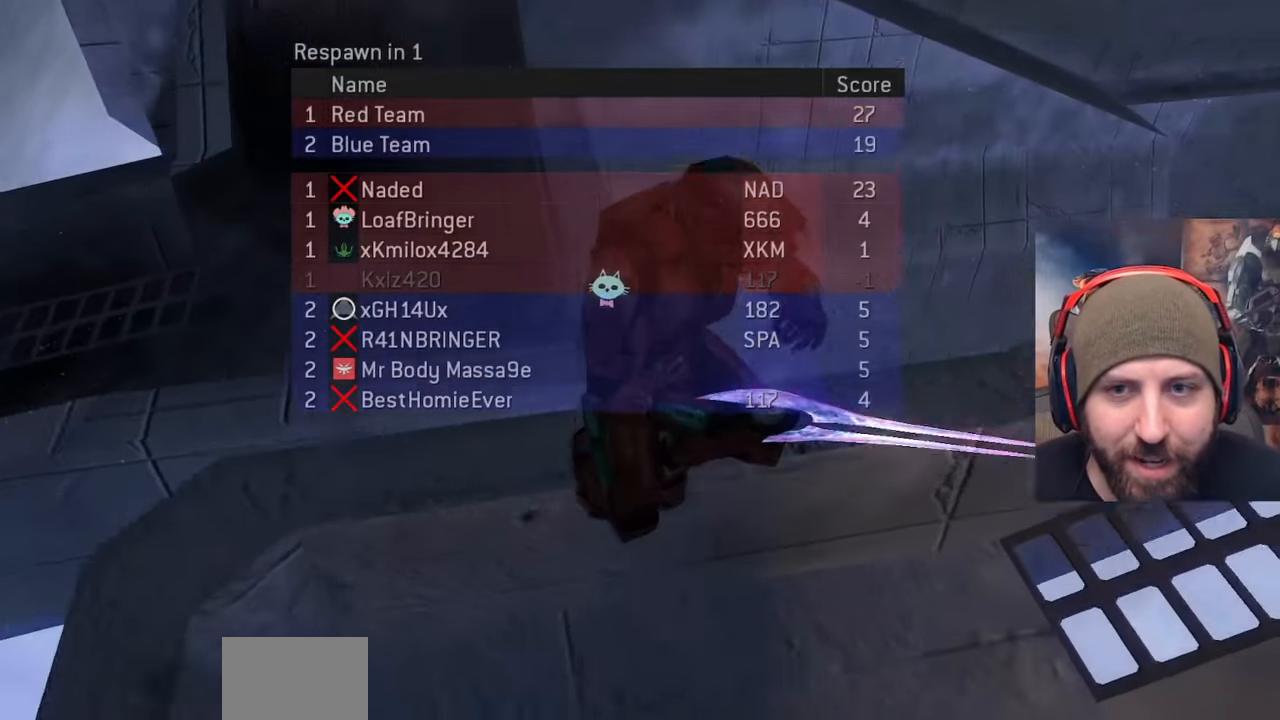
{"buttons": [], "left_stick": "up", "right_stick": "center", "events": []}
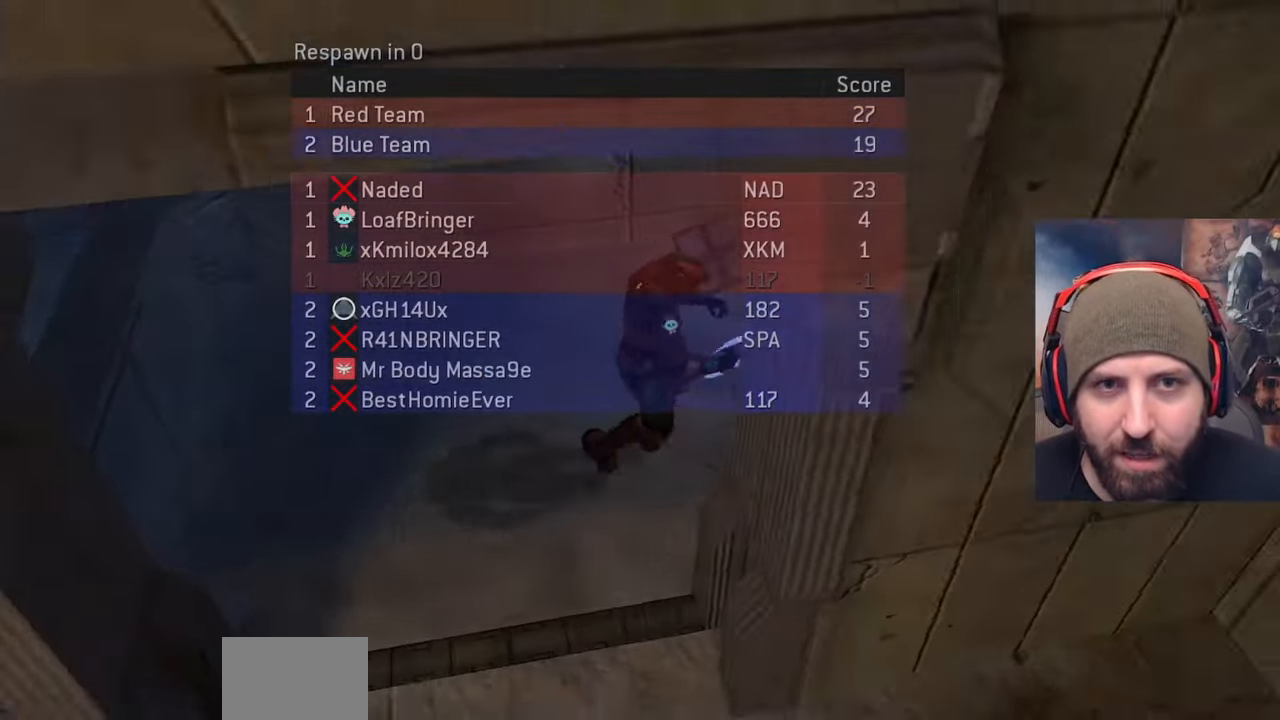
{"buttons": [], "left_stick": "up", "right_stick": "center", "events": []}
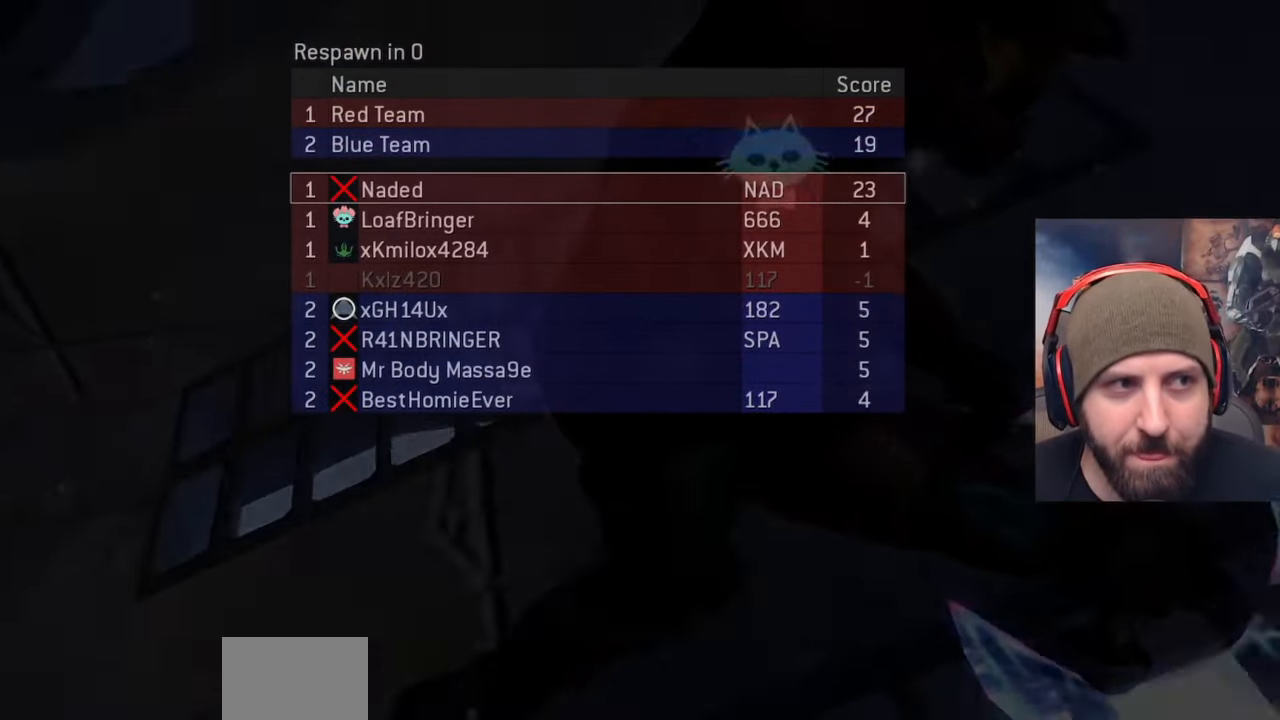
{"buttons": [], "left_stick": "up", "right_stick": "center", "events": []}
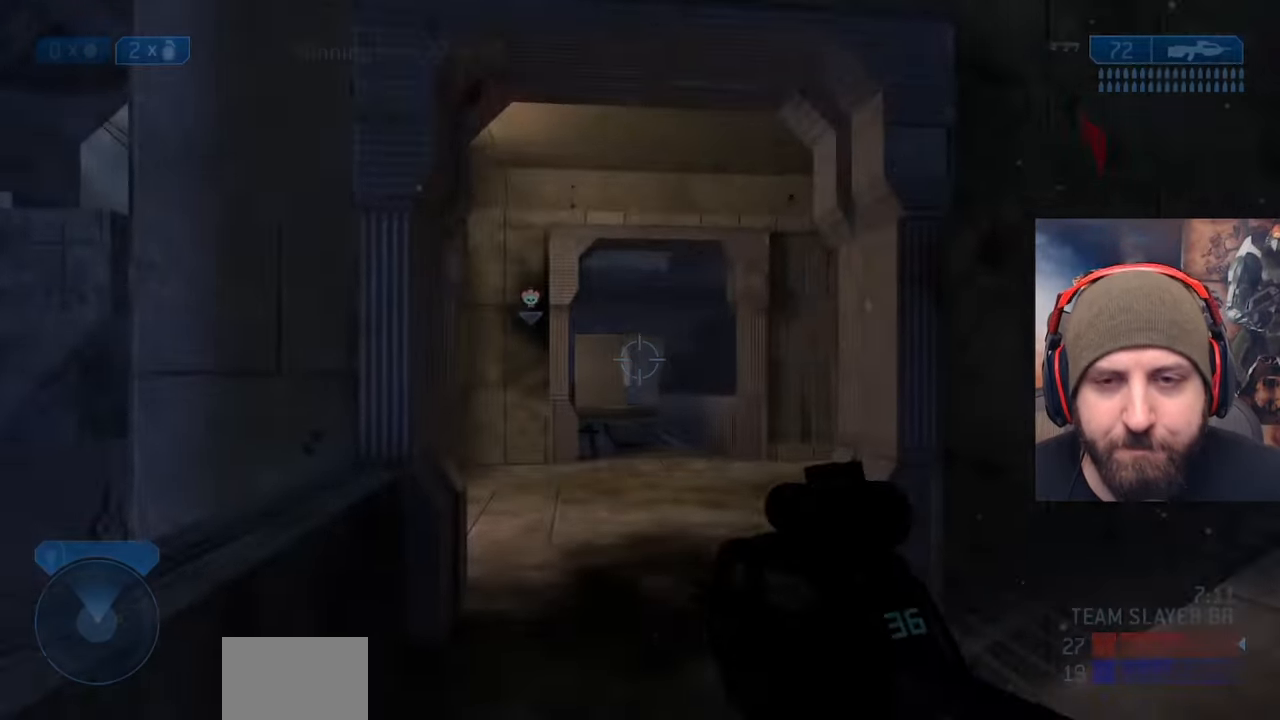
{"buttons": [], "left_stick": "right", "right_stick": "right", "events": [[383, "right_stick", "right"], [433, "left_stick", "right"]]}
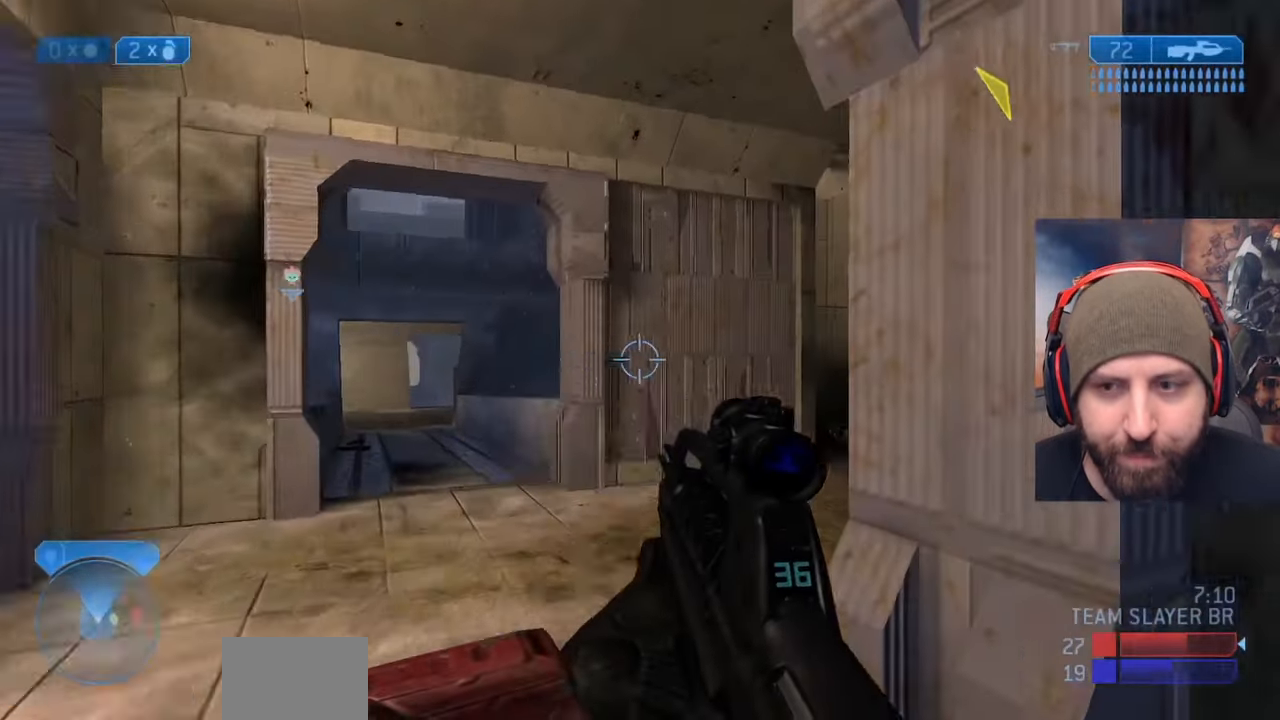
{"buttons": ["A"], "left_stick": "up-right", "right_stick": "down-right", "events": [[83, "right_stick", "up-right"], [250, "left_stick", "up-right"], [400, "right_stick", "center"], [500, "A", "down"], [500, "right_stick", "down-right"]]}
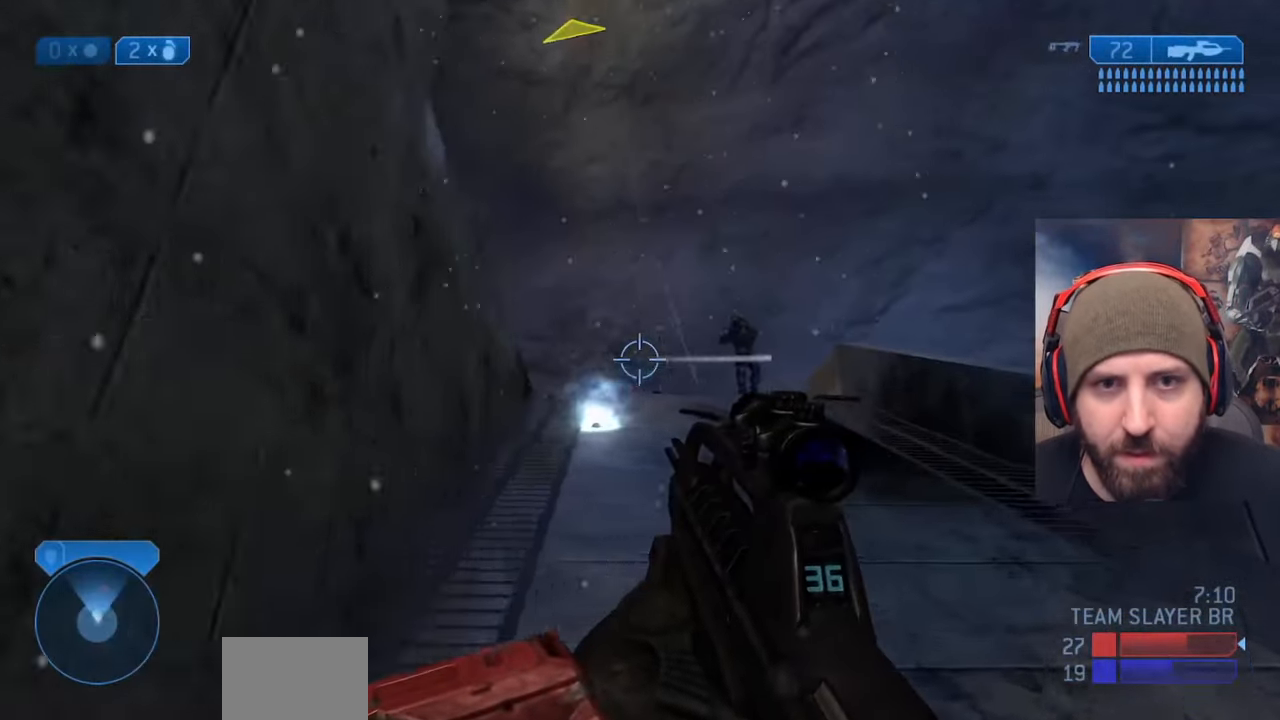
{"buttons": [], "left_stick": "up-right", "right_stick": "center", "events": [[100, "A", "up"], [150, "R2", "down"], [150, "right_stick", "up"], [233, "right_stick", "left"], [300, "right_stick", "down"], [350, "right_stick", "center"], [417, "R2", "up"]]}
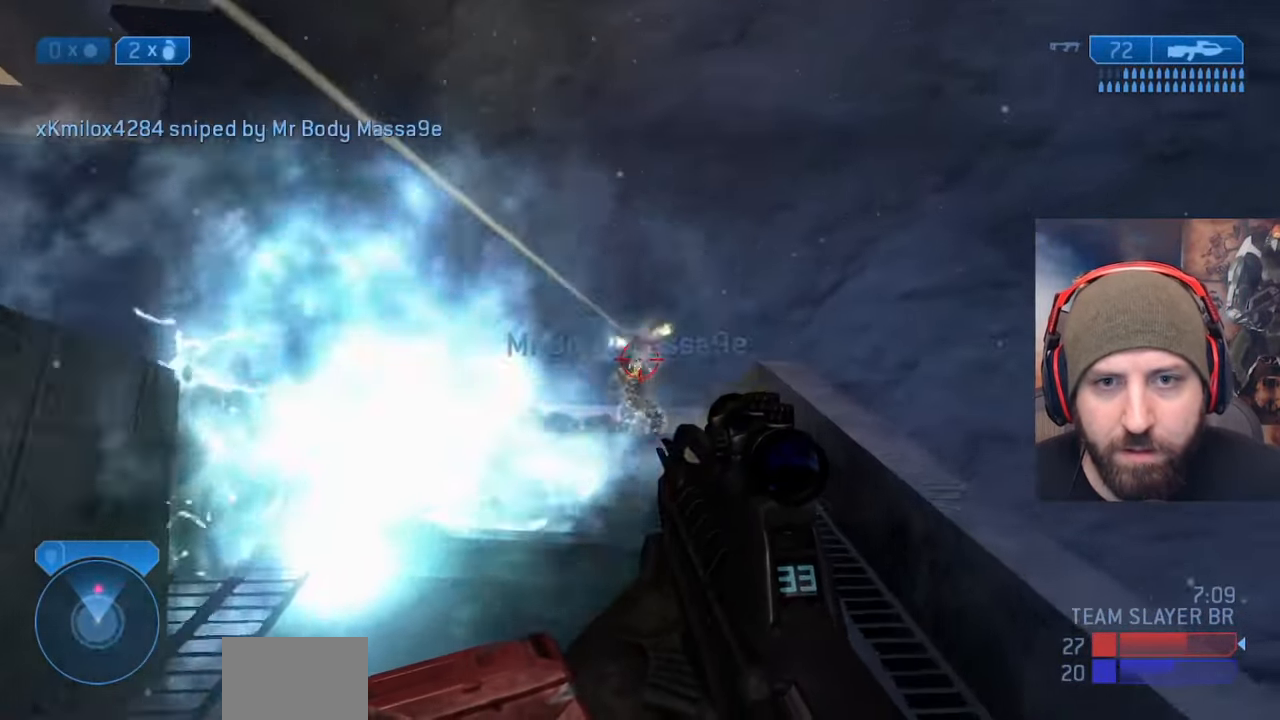
{"buttons": ["R2"], "left_stick": "up-right", "right_stick": "up-left", "events": [[50, "R2", "down"], [100, "right_stick", "left"], [267, "right_stick", "center"], [350, "R2", "up"], [350, "right_stick", "left"], [450, "R2", "down"], [467, "right_stick", "up-left"]]}
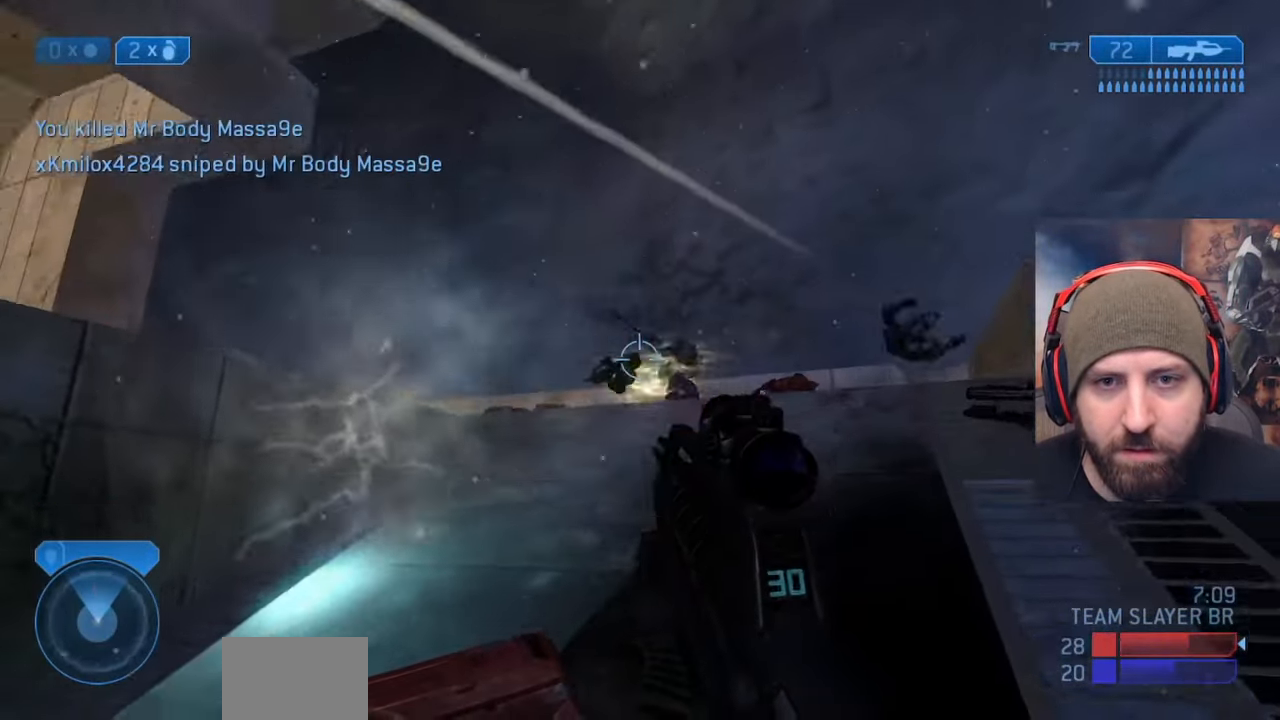
{"buttons": [], "left_stick": "up-right", "right_stick": "down", "events": [[83, "A", "down"], [133, "right_stick", "down"], [233, "A", "up"], [300, "R2", "up"]]}
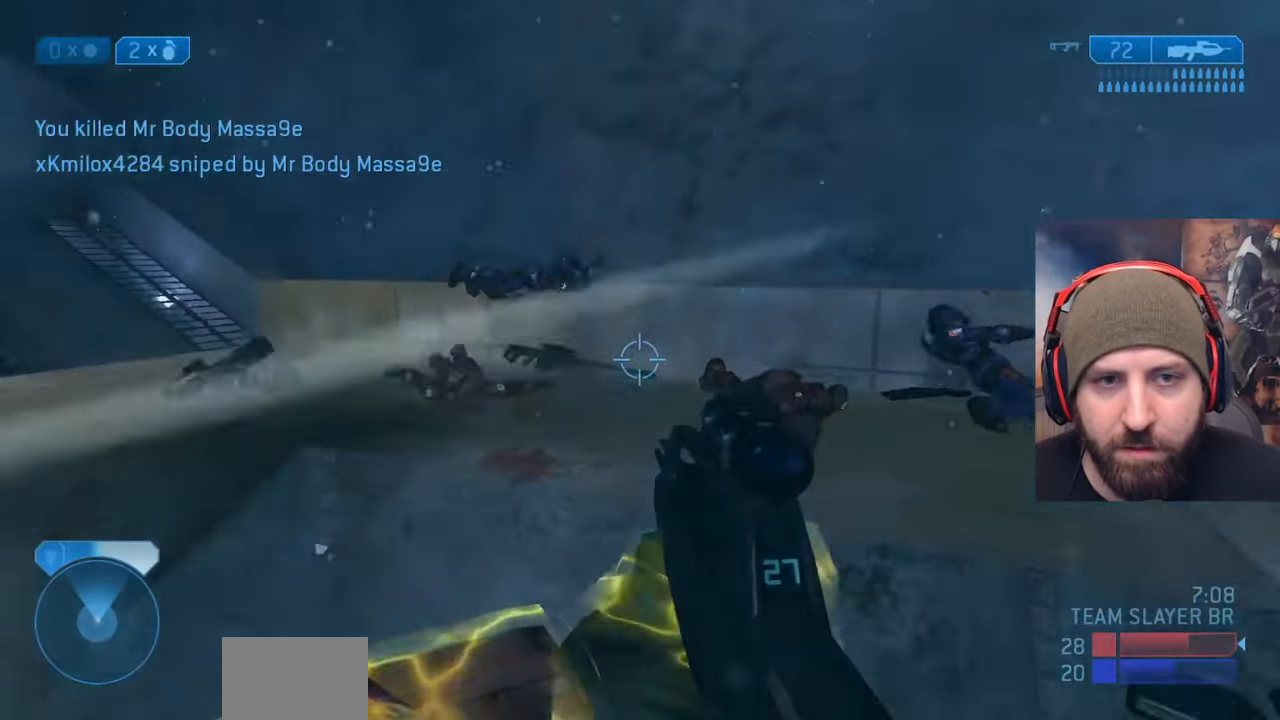
{"buttons": [], "left_stick": "up-left", "right_stick": "center", "events": [[67, "right_stick", "down-left"], [200, "right_stick", "center"], [233, "left_stick", "up"], [500, "left_stick", "up-left"]]}
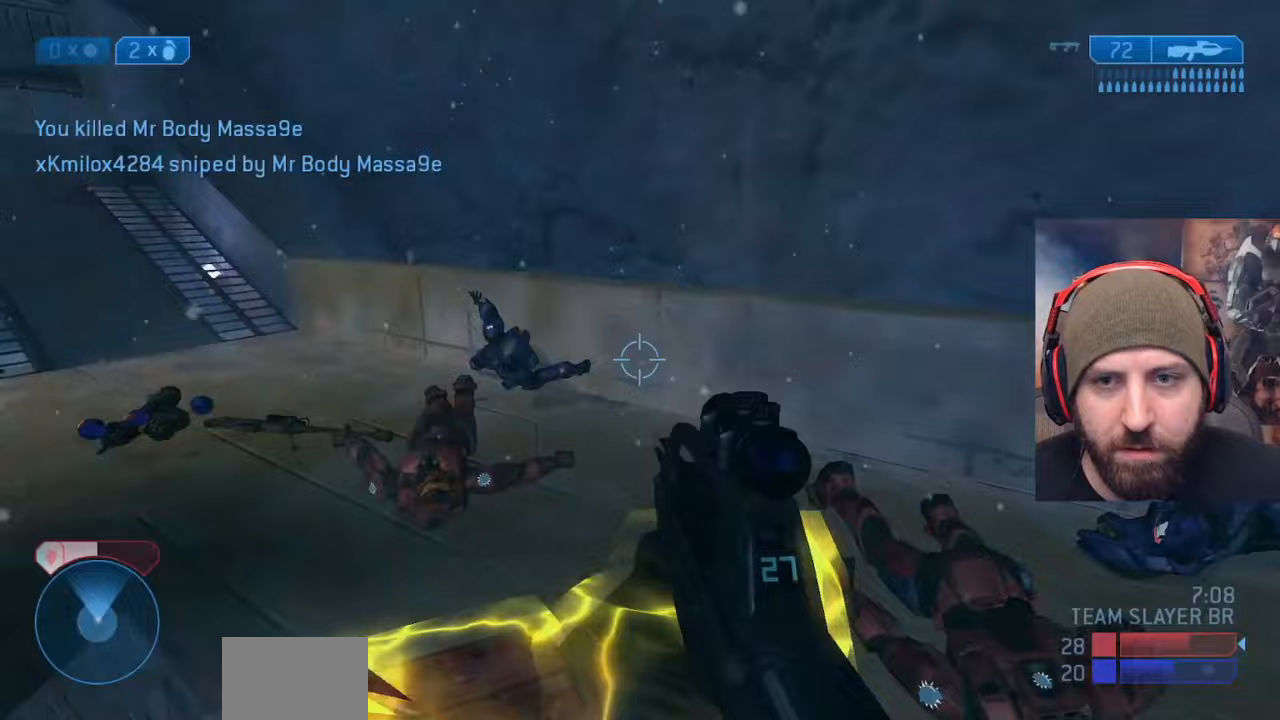
{"buttons": [], "left_stick": "up-left", "right_stick": "center", "events": [[100, "right_stick", "down-left"], [250, "right_stick", "down"], [500, "right_stick", "center"]]}
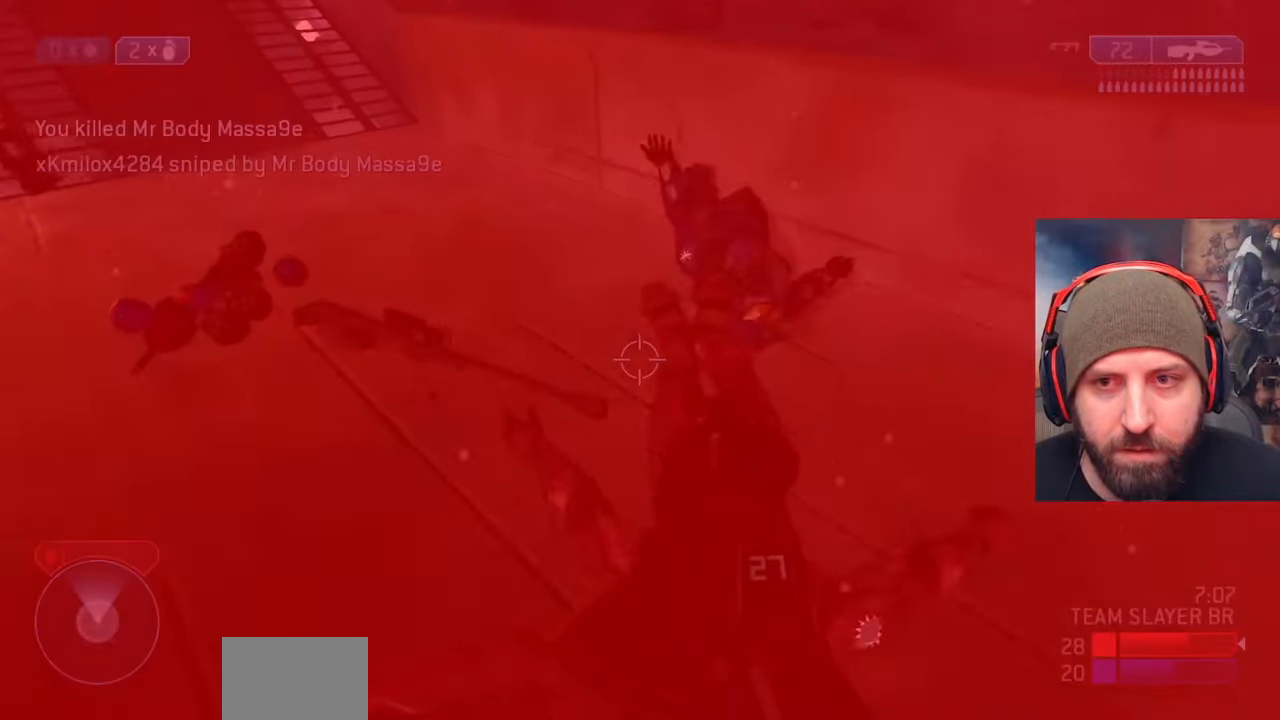
{"buttons": ["X"], "left_stick": "up-left", "right_stick": "up-left", "events": [[17, "Y", "down"], [100, "right_stick", "up-left"], [117, "Y", "up"], [200, "X", "down"]]}
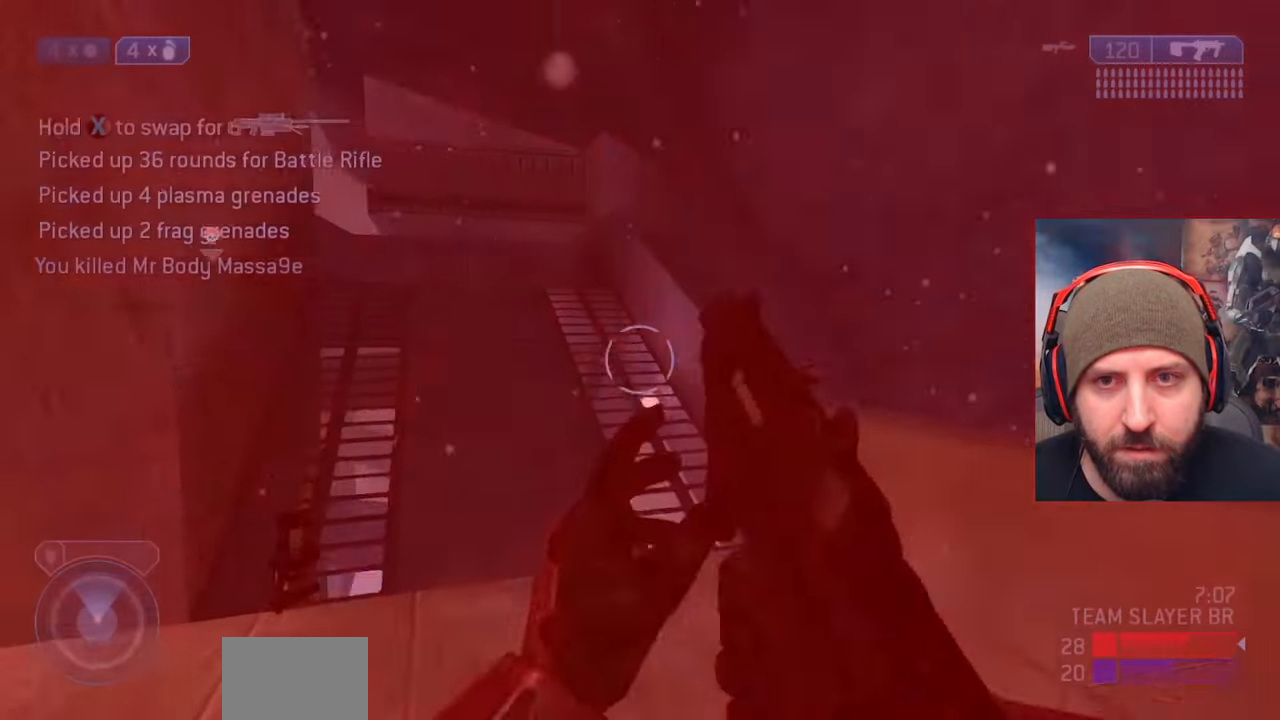
{"buttons": [], "left_stick": "up", "right_stick": "center", "events": [[50, "X", "up"], [50, "left_stick", "up"], [50, "right_stick", "left"], [333, "A", "down"], [367, "right_stick", "center"], [467, "A", "up"]]}
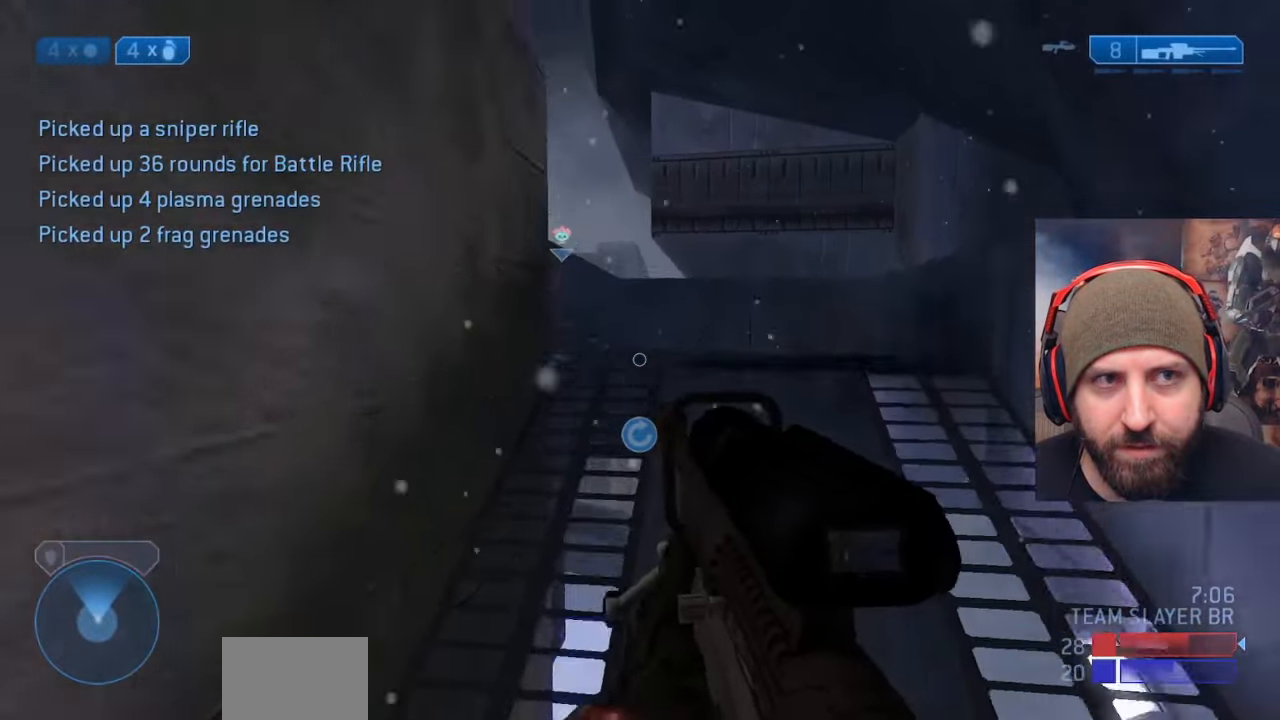
{"buttons": [], "left_stick": "up", "right_stick": "center", "events": [[250, "X", "down"], [400, "X", "up"]]}
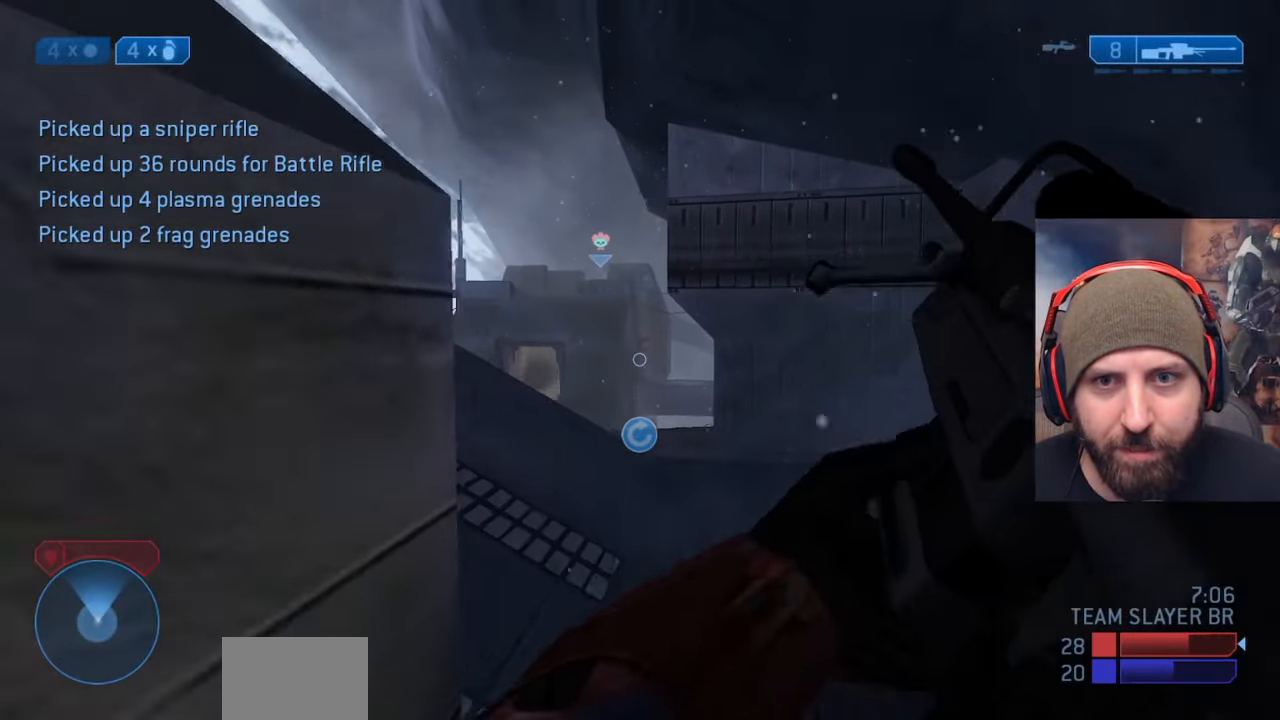
{"buttons": [], "left_stick": "up", "right_stick": "center", "events": [[33, "left_stick", "up-right"], [33, "right_stick", "down-left"], [233, "right_stick", "center"], [433, "left_stick", "up"]]}
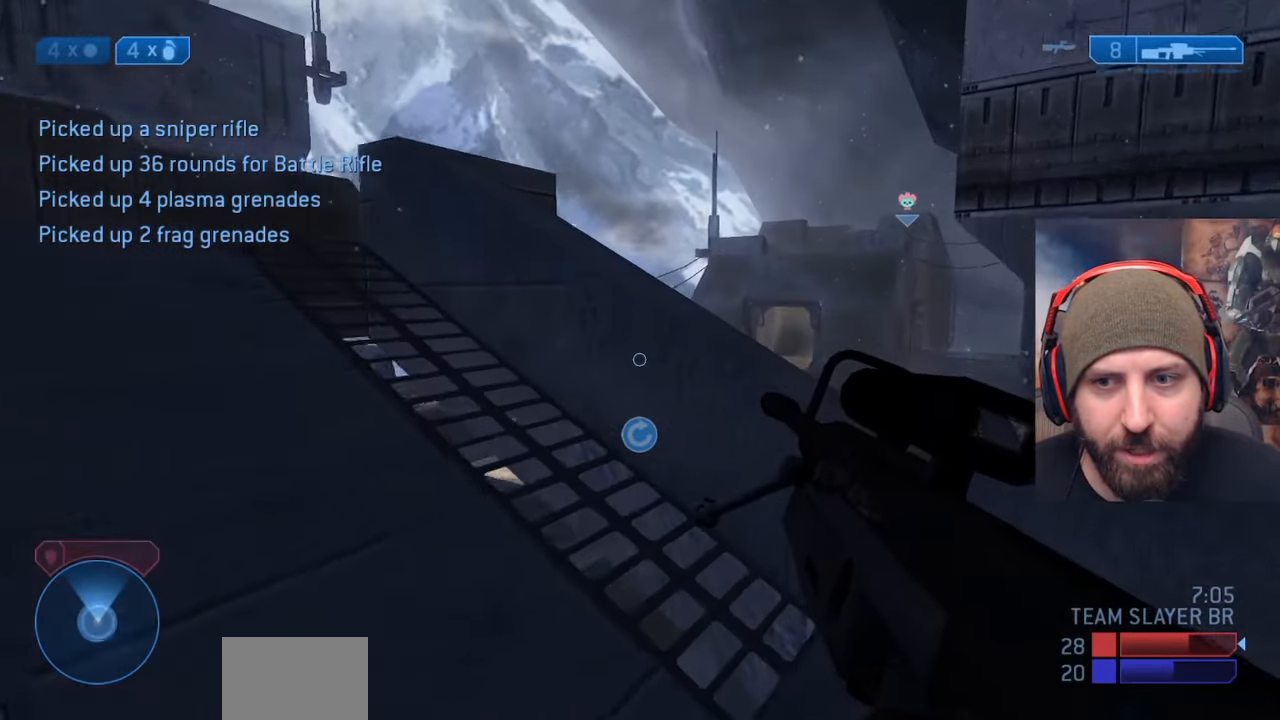
{"buttons": ["Y"], "left_stick": "up-right", "right_stick": "left", "events": [[17, "right_stick", "left"], [33, "left_stick", "up-right"], [217, "A", "down"], [350, "A", "up"], [500, "Y", "down"]]}
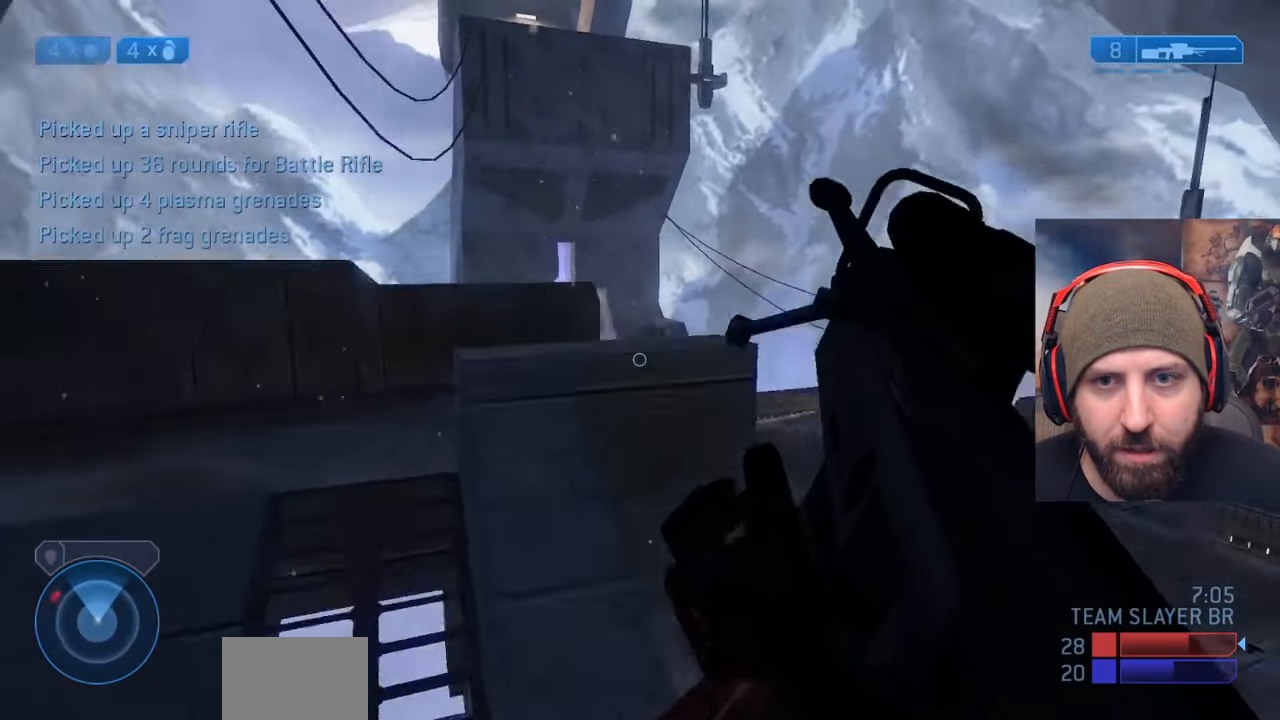
{"buttons": [], "left_stick": "up", "right_stick": "down-right", "events": [[50, "right_stick", "center"], [117, "Y", "up"], [217, "right_stick", "down-right"], [367, "X", "down"], [433, "left_stick", "up"], [500, "X", "up"]]}
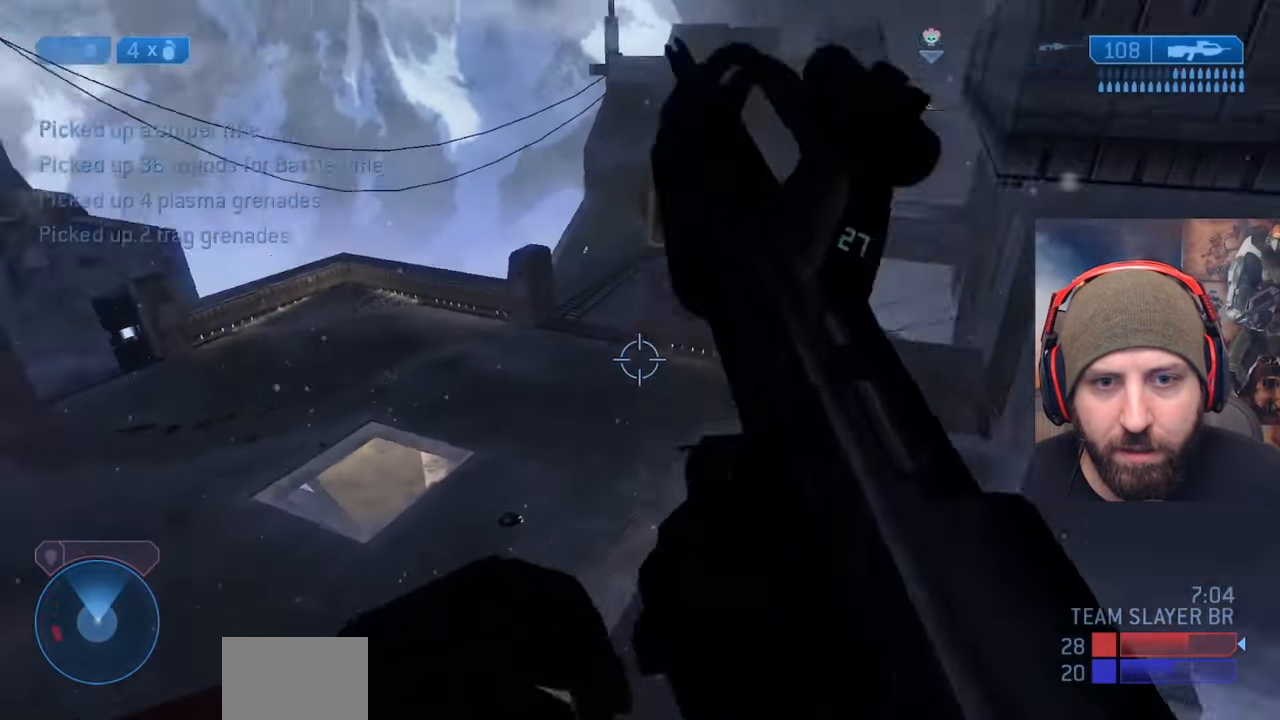
{"buttons": [], "left_stick": "up", "right_stick": "down-right", "events": []}
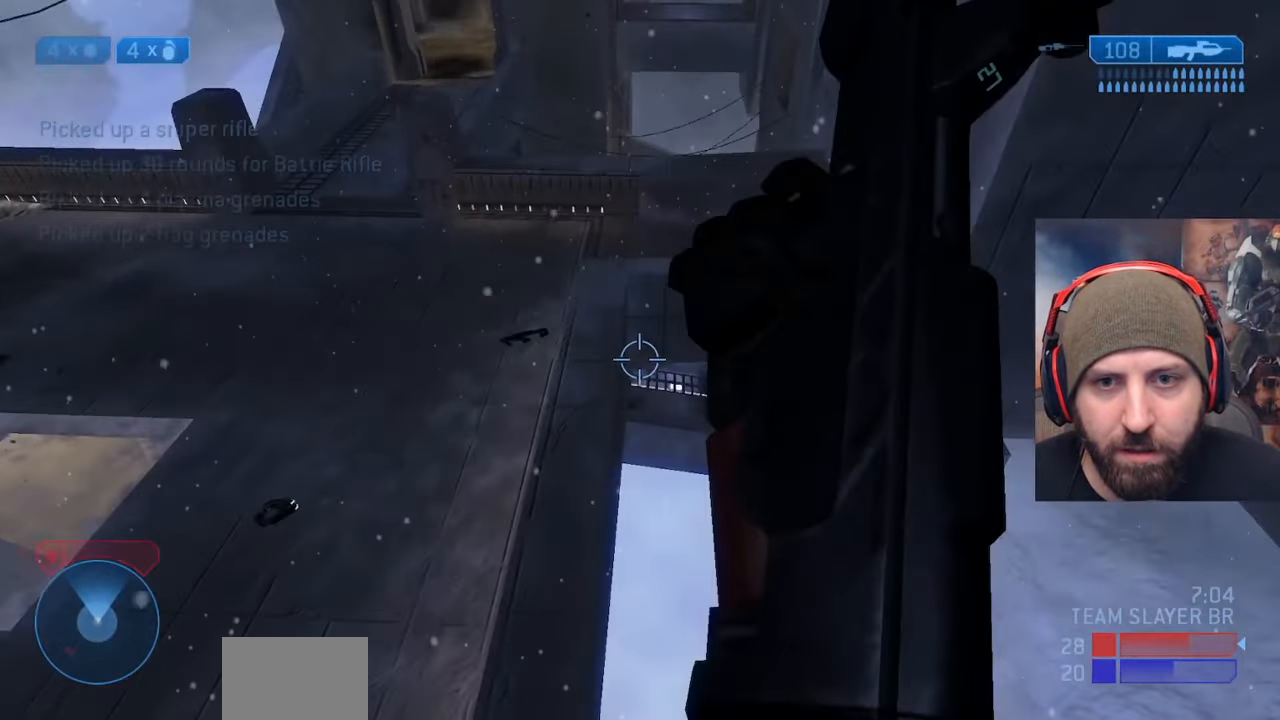
{"buttons": [], "left_stick": "up-left", "right_stick": "up", "events": [[217, "right_stick", "up-right"], [250, "left_stick", "up-left"], [350, "right_stick", "up"]]}
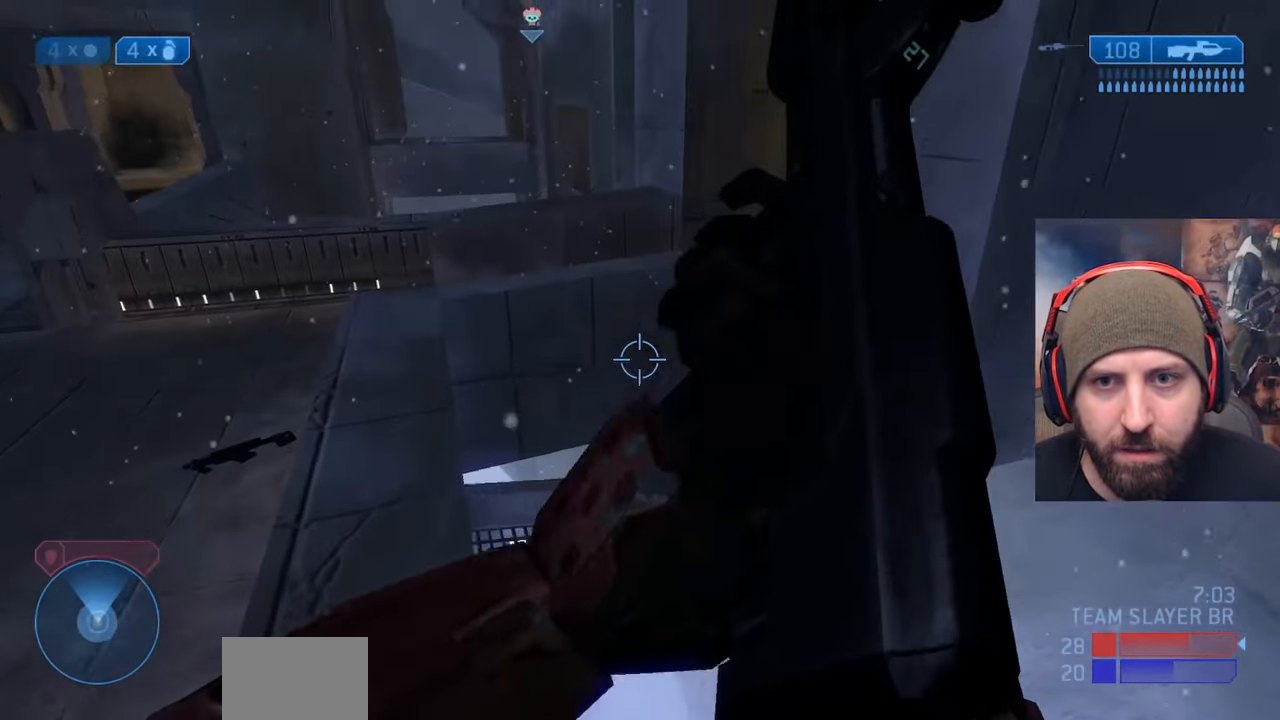
{"buttons": [], "left_stick": "up-left", "right_stick": "center", "events": [[17, "right_stick", "center"], [150, "right_stick", "up"], [350, "right_stick", "center"]]}
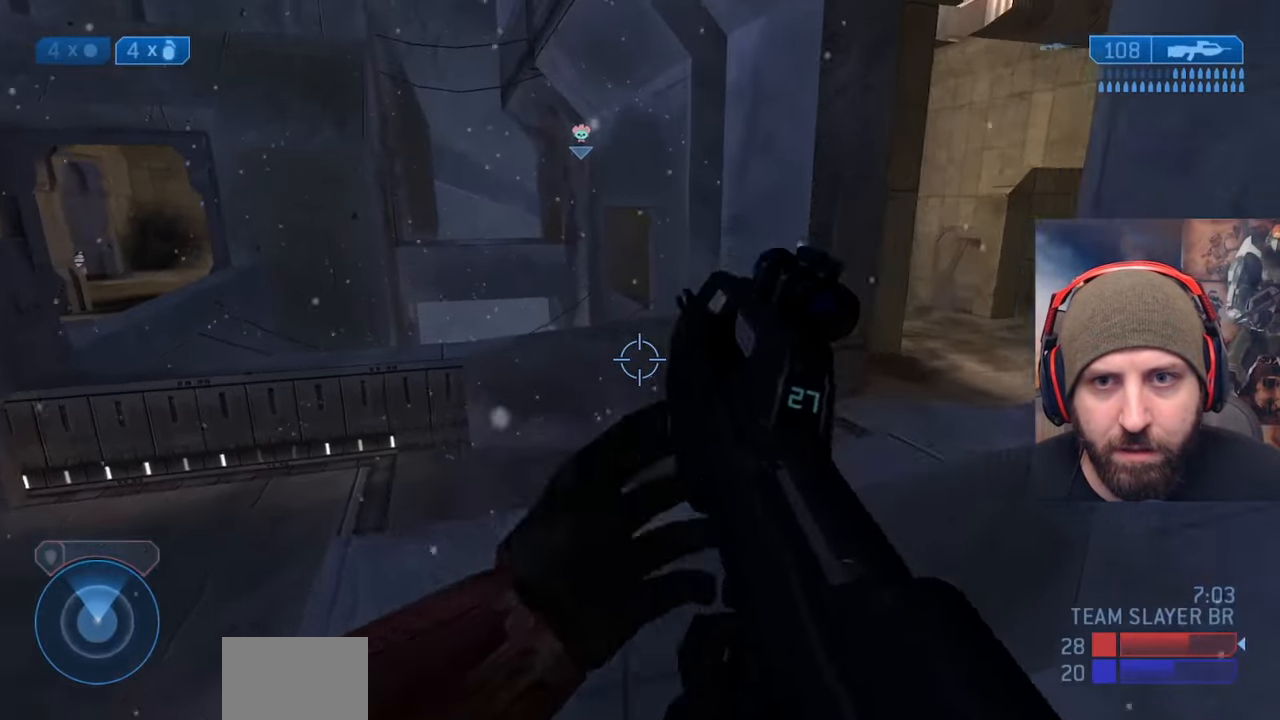
{"buttons": [], "left_stick": "up", "right_stick": "right", "events": [[283, "right_stick", "right"], [350, "left_stick", "up"]]}
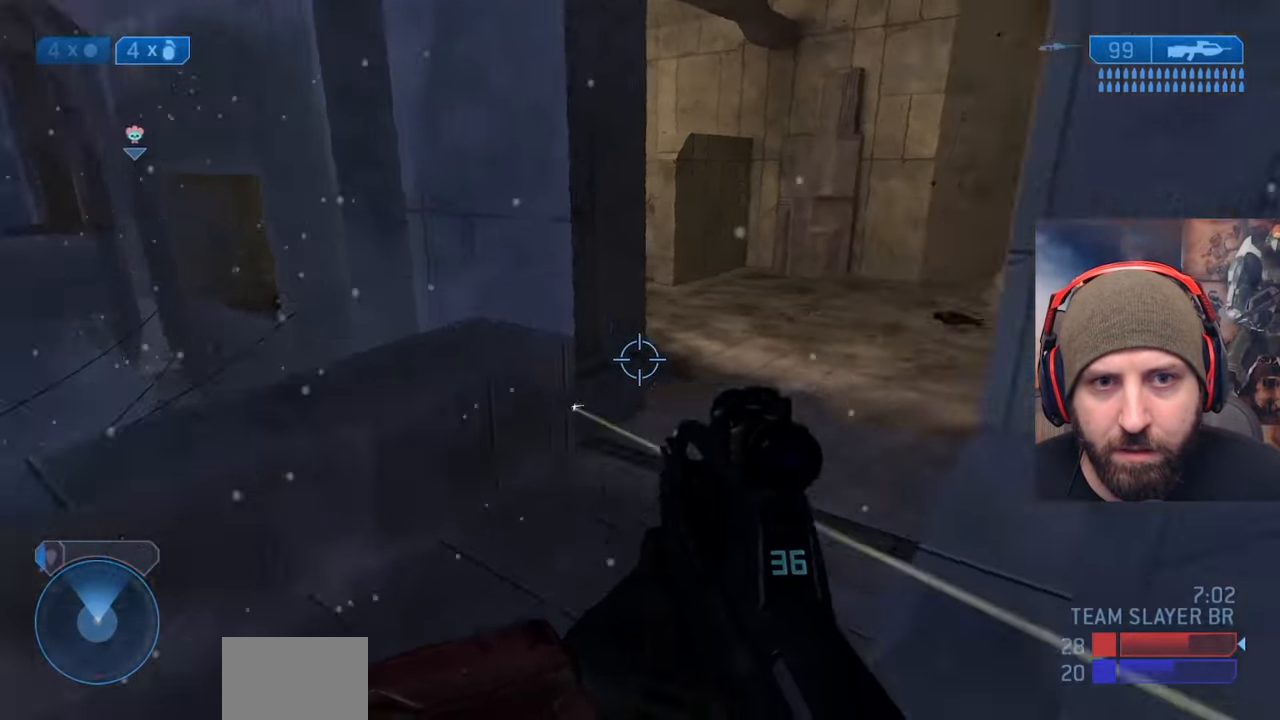
{"buttons": [], "left_stick": "up", "right_stick": "down", "events": [[150, "right_stick", "center"], [267, "right_stick", "down"]]}